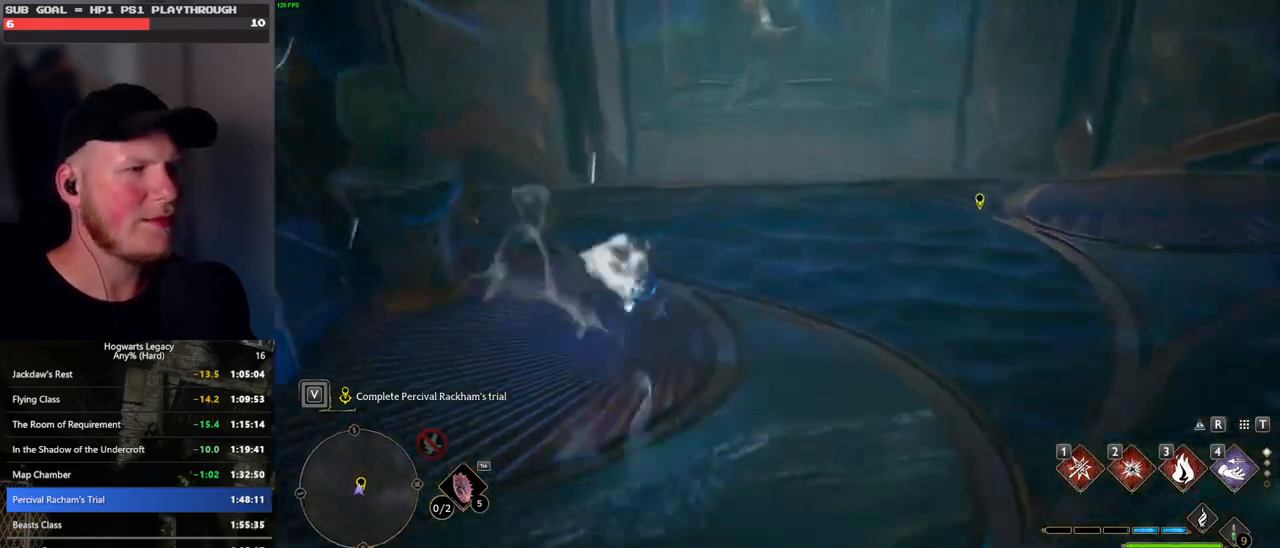
Gameplay with keyboard and mouse; each line is a JSON object with the keys and mouse buttons held at the frame after it. "events" lists presses ("down") and releases ("up") of ".", "/", "0", "1", "2", "3", "4", "5", "6", "7", "8", "9", "a", "alt_l", "alt_r", "b", "backslash", "backspace", "c", "caps_lock", "comma", "ctrl_l", "ctrl_r", "d", "e", "equals", "escape", "f", "f1", "f10", "f11", "f12", "f2", "f3", "f4", "f5", "f6", "f7", "f8", "f9", "g", "h", "i", "j", "k", "l", "lbracket", "m", "minus", "n", "o", "p", "q", "quote", "r", "rbracket", "return", "s", "semicolon", "shift_l", "shift_r", "space", "super", "t", "tab", "tilde", "u", "v", "w", "x", "y", "z", "mouse_left", "mouse_wheel", "mouse_right", "mouse_mb4" and "mouse_mb5" between this image and that frame as [ms after this image, input, new state], when the widget could be followed in between. "mouse_left", "mouse_wheel", "mouse_right", "mouse_mb4", "mouse_mb5" = the "left", "wheel", "right", "mb4", "mb5" buttons of the "mouse" list. No other keys are recorded. "wheel" means that the mouse wheel is clicked or scrolled. Mouse movement is not recorded.
{"keys": ["w"], "mouse": [], "events": [[167, "mouse_left", "down"], [167, "space", "up"], [283, "mouse_left", "up"]]}
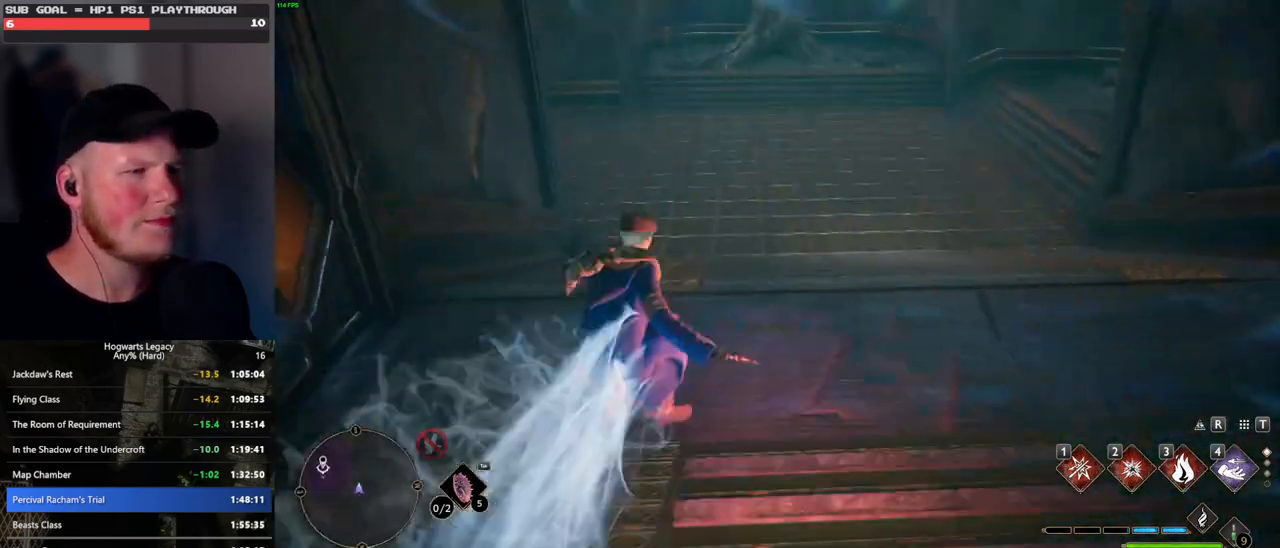
{"keys": ["space", "w"], "mouse": [], "events": [[150, "space", "down"]]}
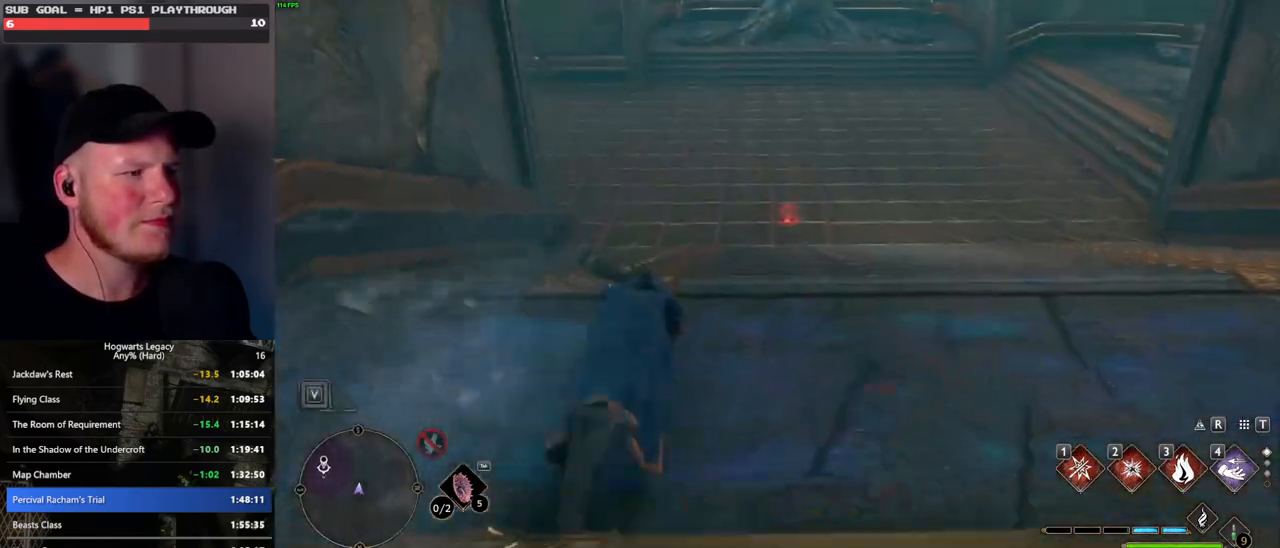
{"keys": ["w"], "mouse": [], "events": [[183, "space", "up"], [350, "mouse_left", "down"], [450, "mouse_left", "up"]]}
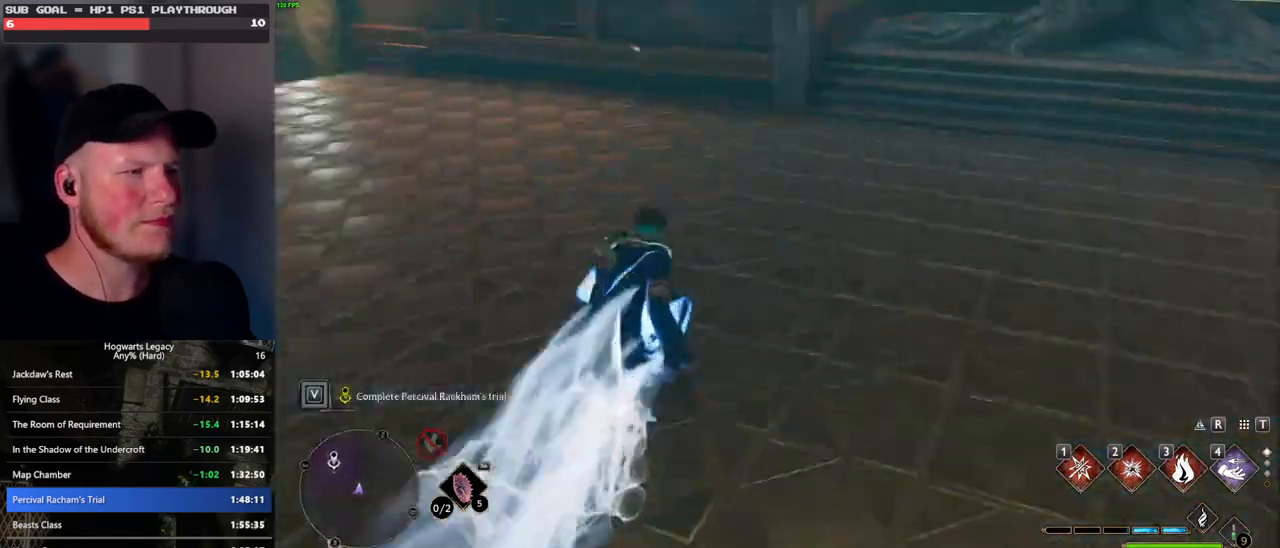
{"keys": ["space", "w"], "mouse": [], "events": [[217, "space", "down"]]}
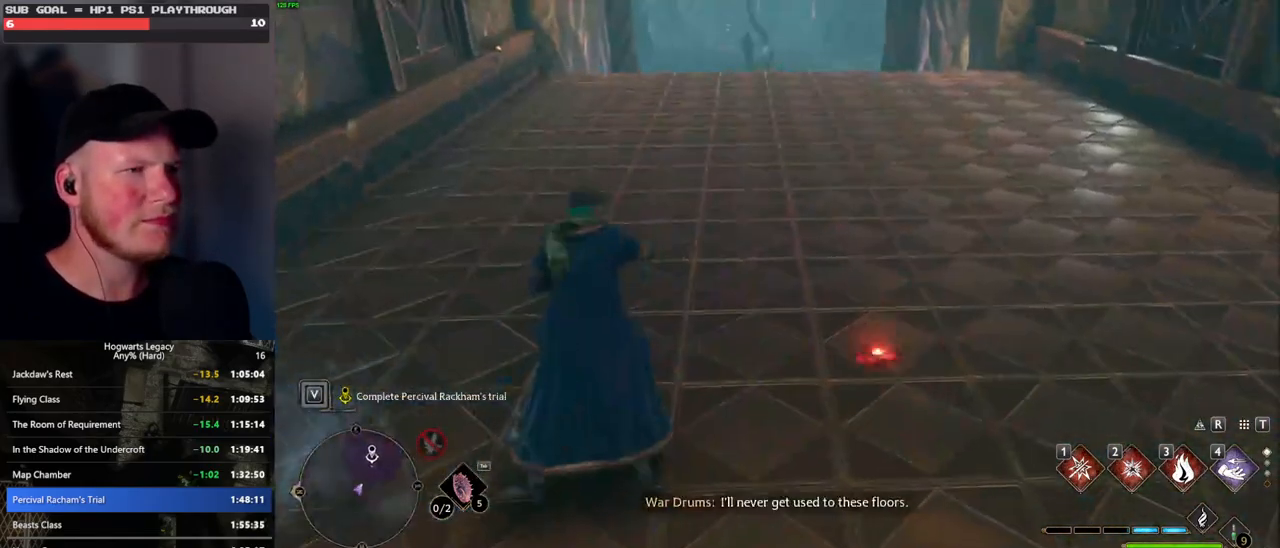
{"keys": ["w"], "mouse": ["left"], "events": [[367, "space", "up"], [450, "mouse_left", "down"]]}
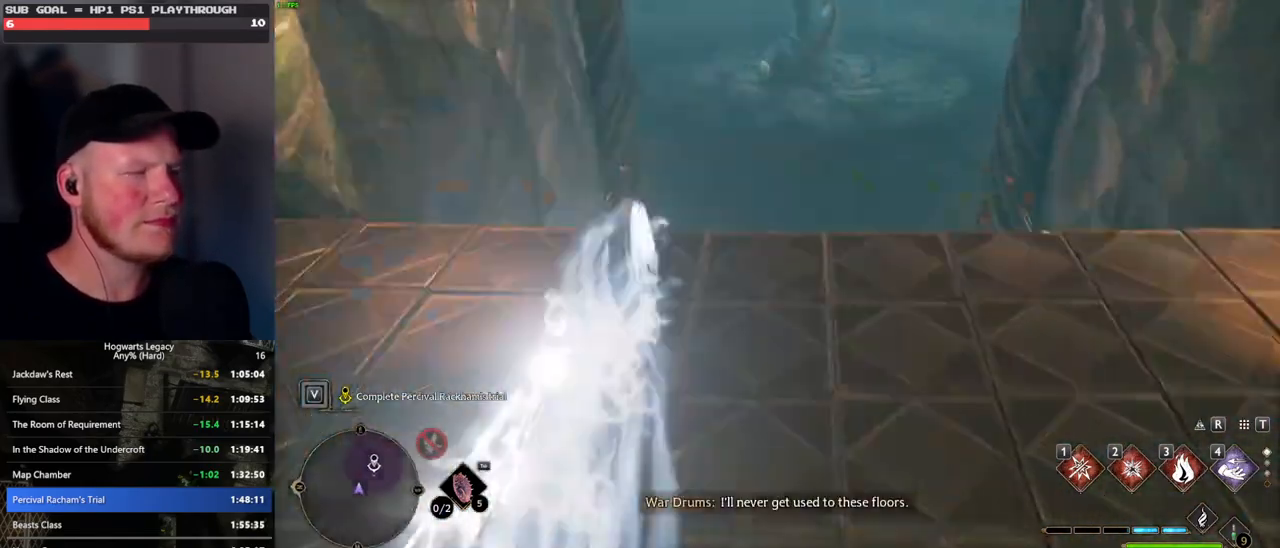
{"keys": ["w"], "mouse": [], "events": [[100, "mouse_left", "up"]]}
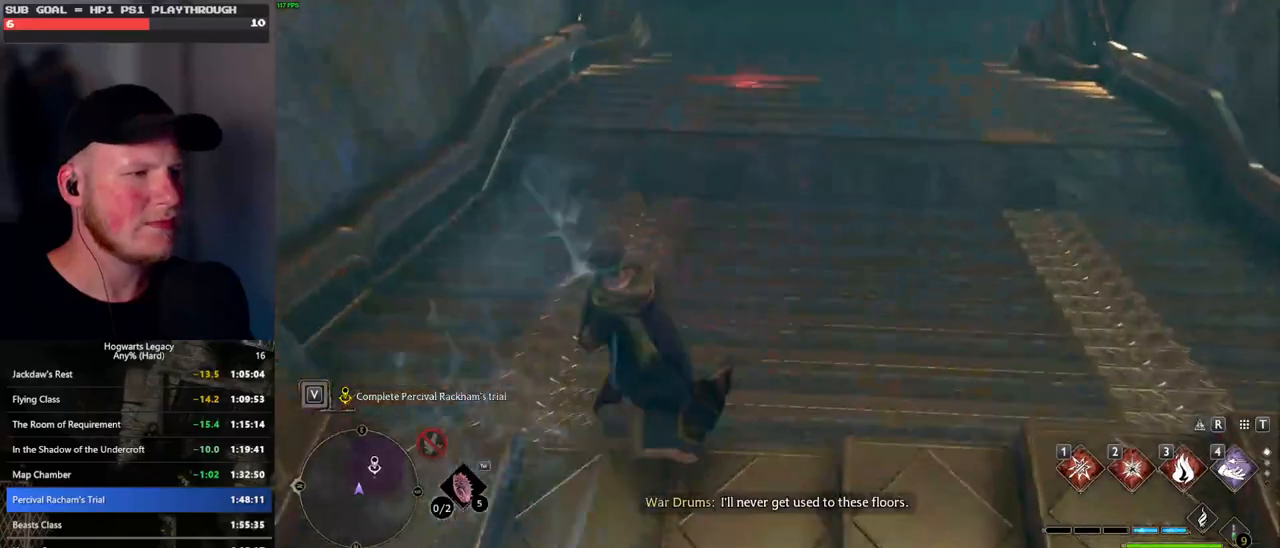
{"keys": ["space", "w"], "mouse": [], "events": [[333, "space", "down"]]}
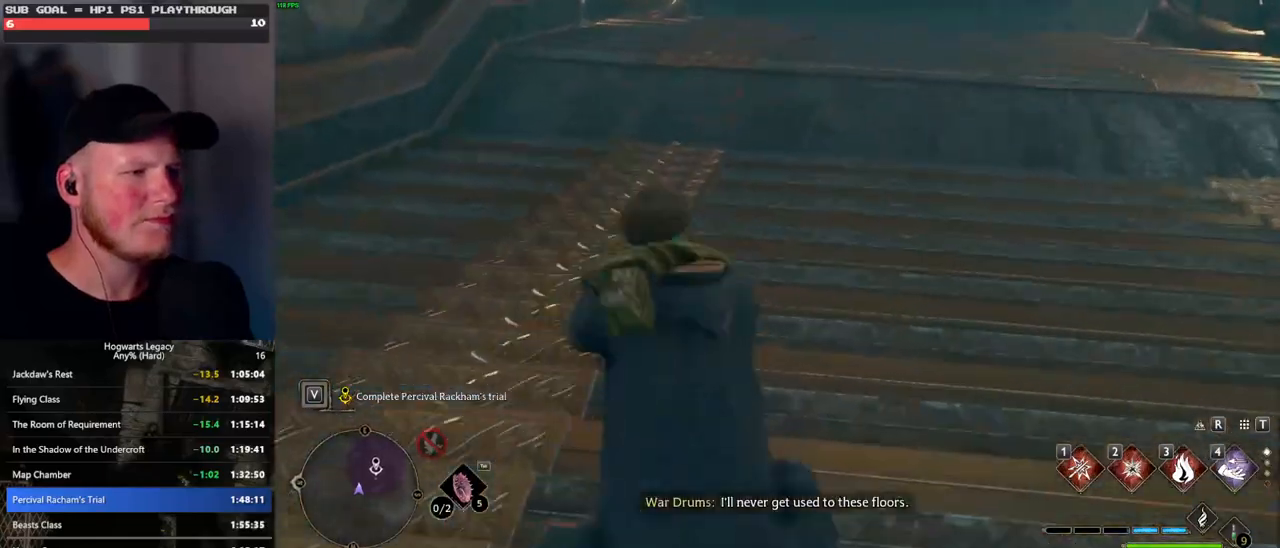
{"keys": ["w"], "mouse": ["left"], "events": [[383, "space", "up"], [433, "mouse_left", "down"]]}
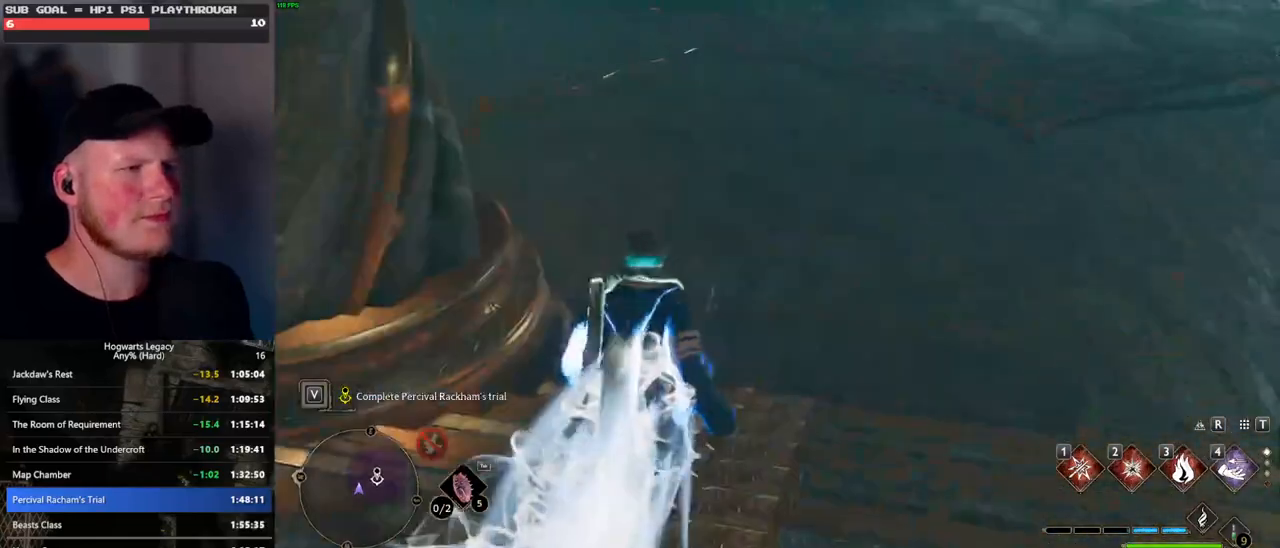
{"keys": ["space", "w"], "mouse": [], "events": [[67, "mouse_left", "up"], [300, "space", "down"]]}
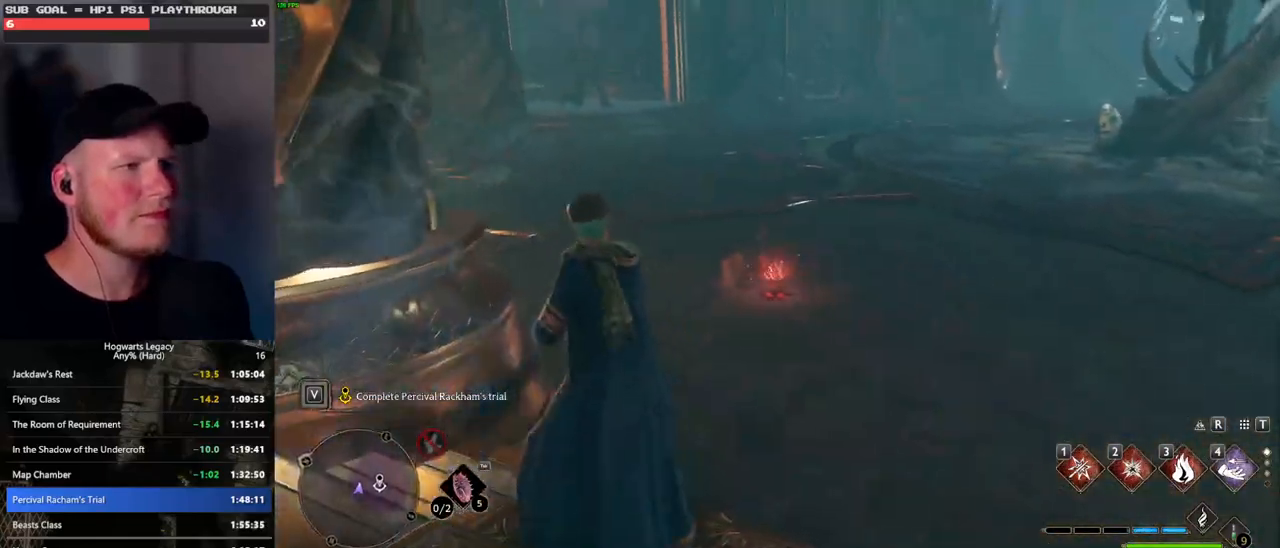
{"keys": ["space", "w"], "mouse": [], "events": []}
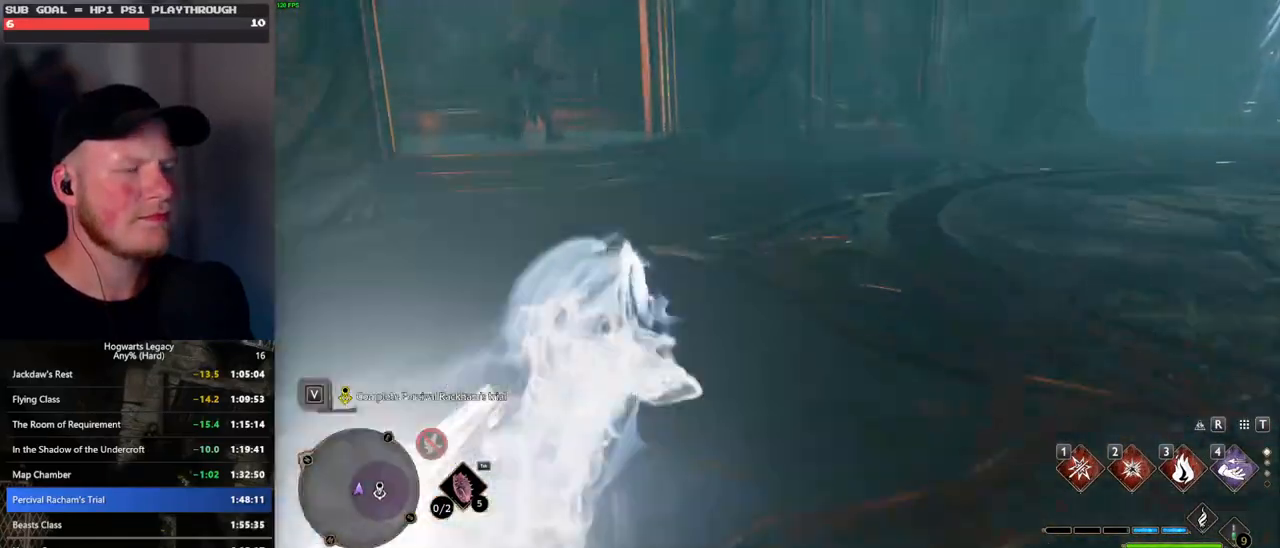
{"keys": ["w"], "mouse": [], "events": [[17, "space", "up"], [67, "mouse_left", "down"], [183, "mouse_left", "up"]]}
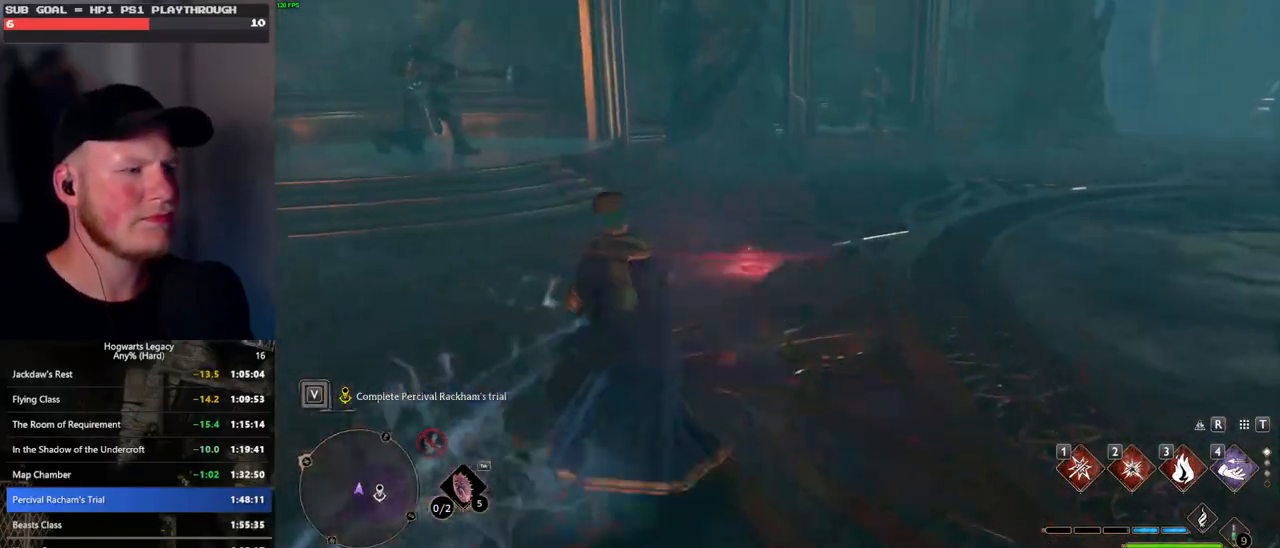
{"keys": ["w"], "mouse": [], "events": [[167, "space", "down"], [250, "space", "up"]]}
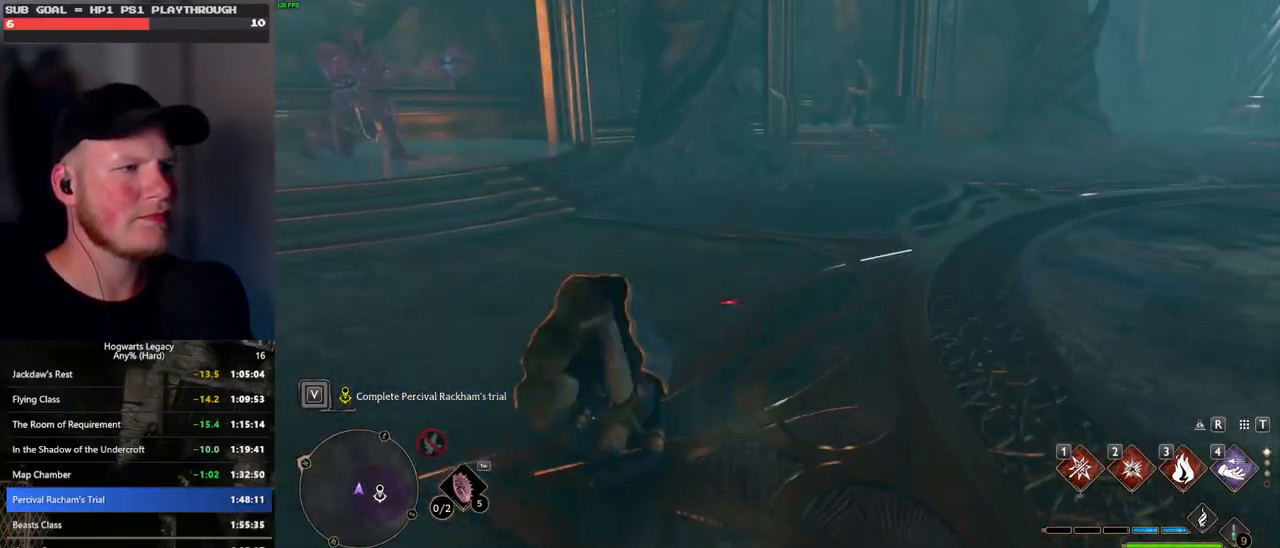
{"keys": ["w"], "mouse": [], "events": []}
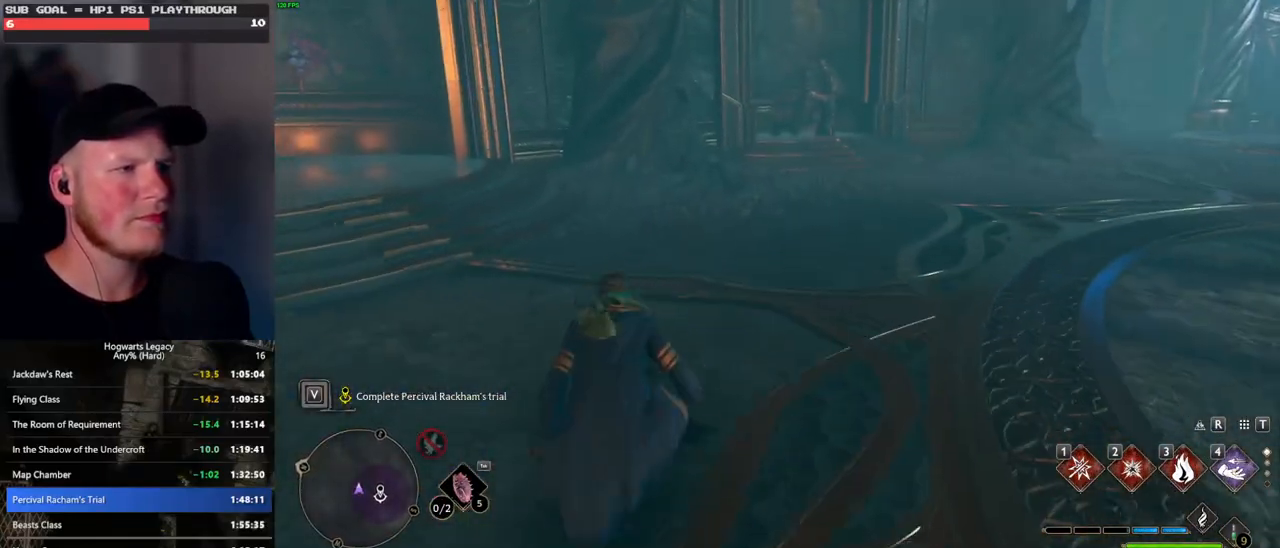
{"keys": [], "mouse": [], "events": [[50, "tab", "down"], [117, "tab", "up"], [333, "w", "up"]]}
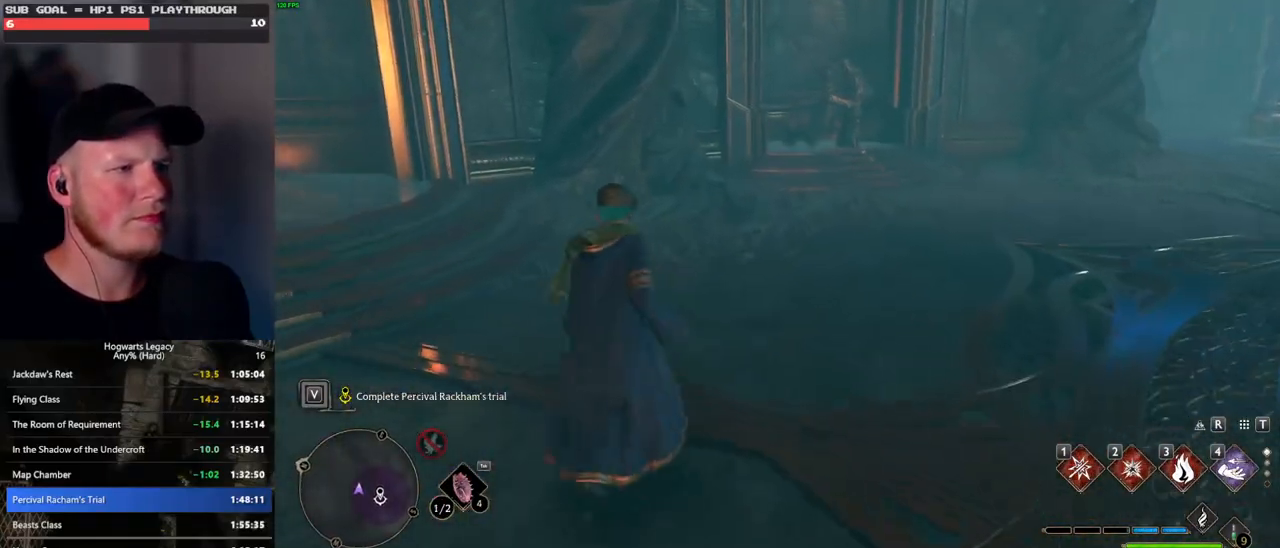
{"keys": ["1", "w"], "mouse": ["right"], "events": [[133, "w", "down"], [317, "mouse_right", "down"], [467, "1", "down"]]}
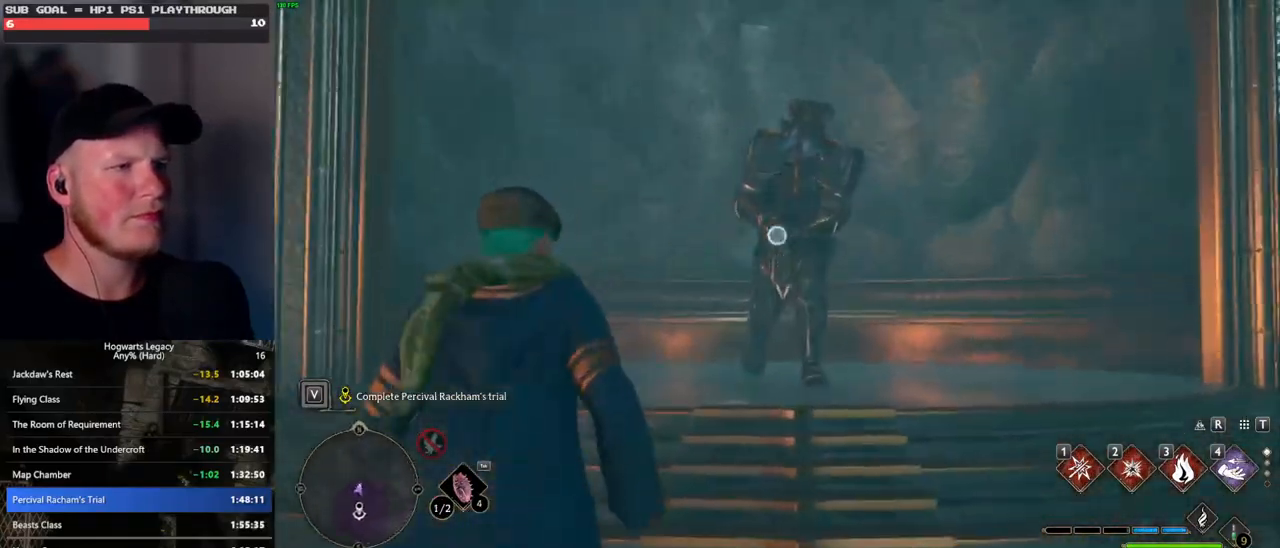
{"keys": ["w"], "mouse": [], "events": [[67, "1", "up"], [483, "mouse_right", "up"]]}
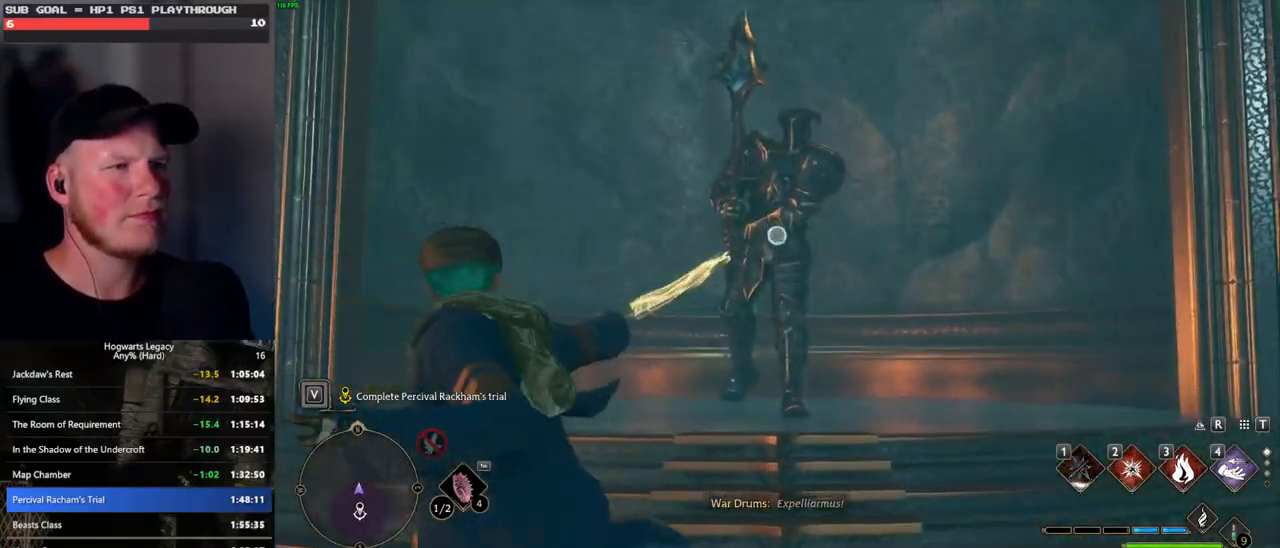
{"keys": ["w"], "mouse": [], "events": [[33, "z", "down"], [100, "z", "up"], [200, "z", "down"], [267, "z", "up"], [333, "z", "down"], [417, "z", "up"]]}
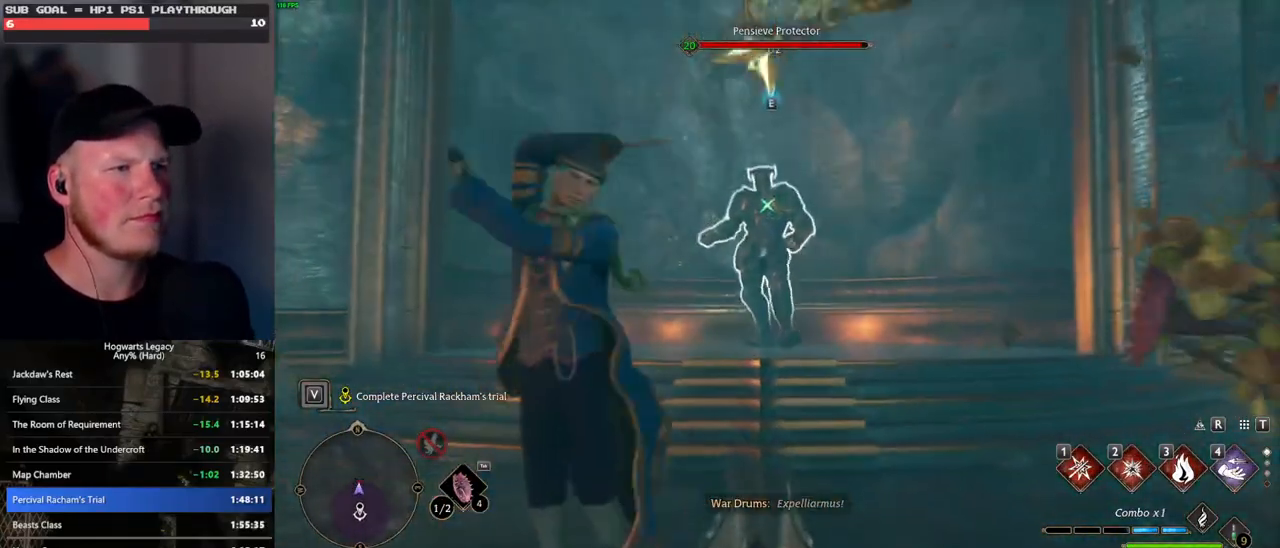
{"keys": ["w"], "mouse": [], "events": []}
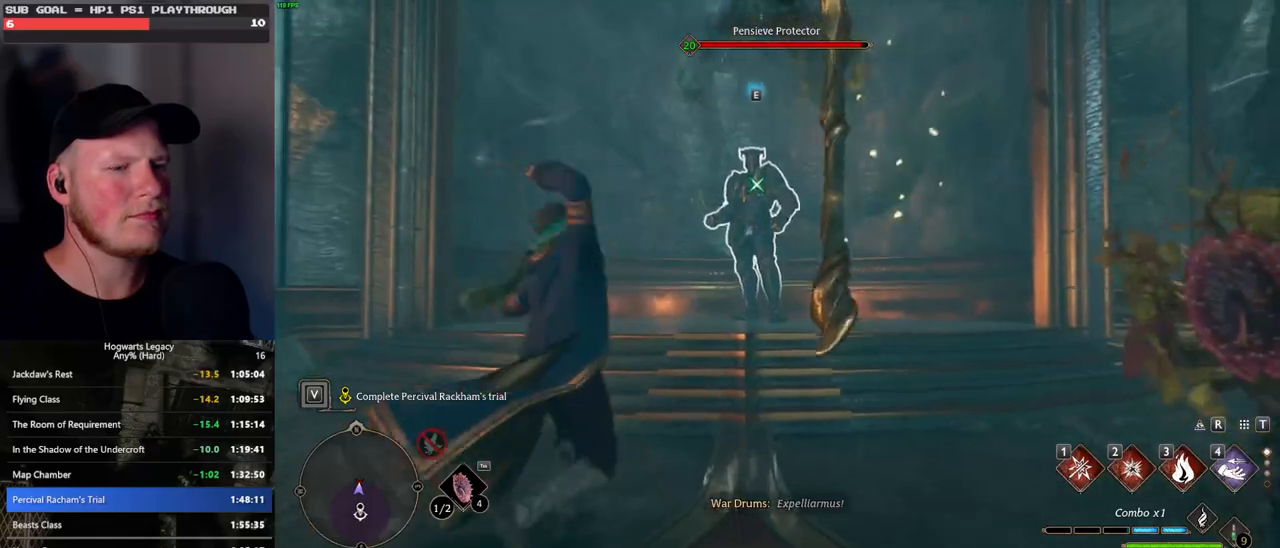
{"keys": ["w"], "mouse": [], "events": [[133, "space", "down"], [300, "space", "up"]]}
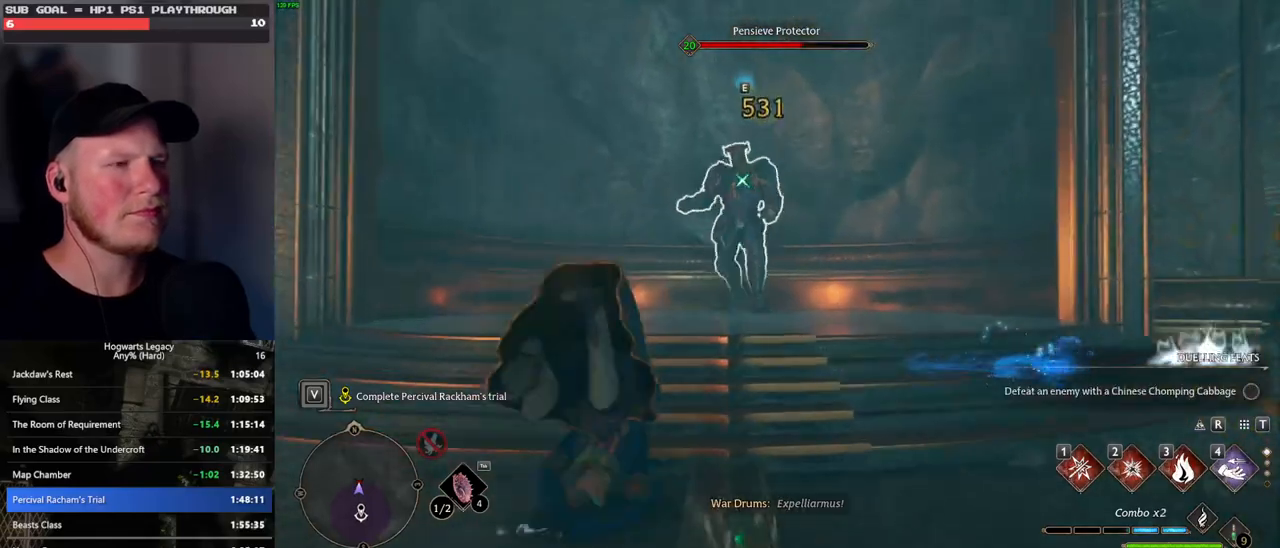
{"keys": ["w"], "mouse": [], "events": [[367, "2", "down"], [483, "2", "up"]]}
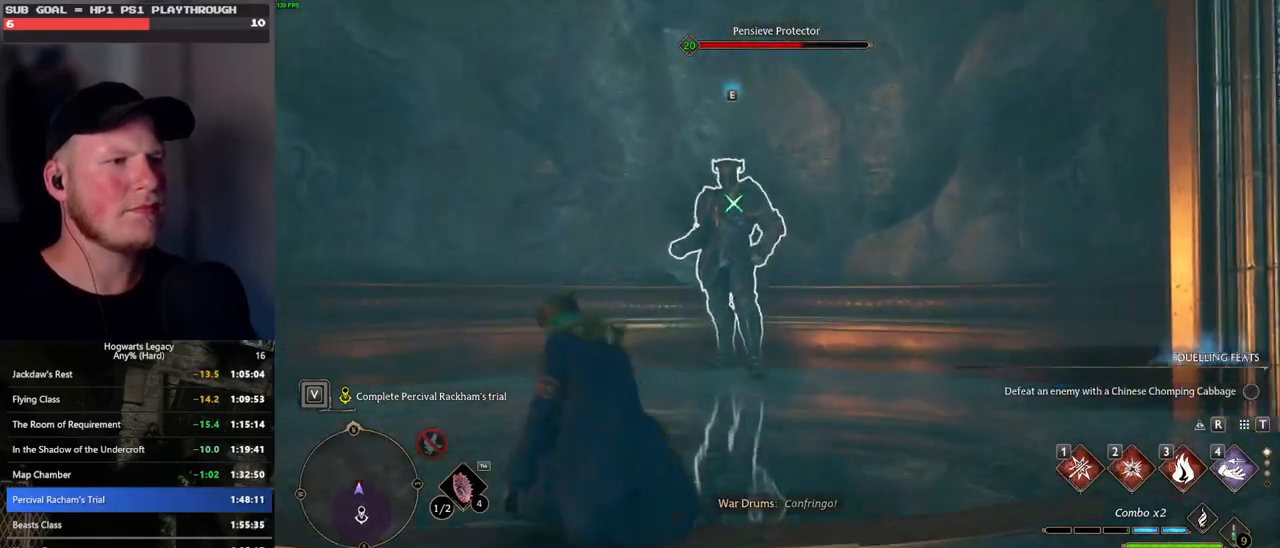
{"keys": ["w"], "mouse": [], "events": [[200, "space", "down"], [283, "space", "up"]]}
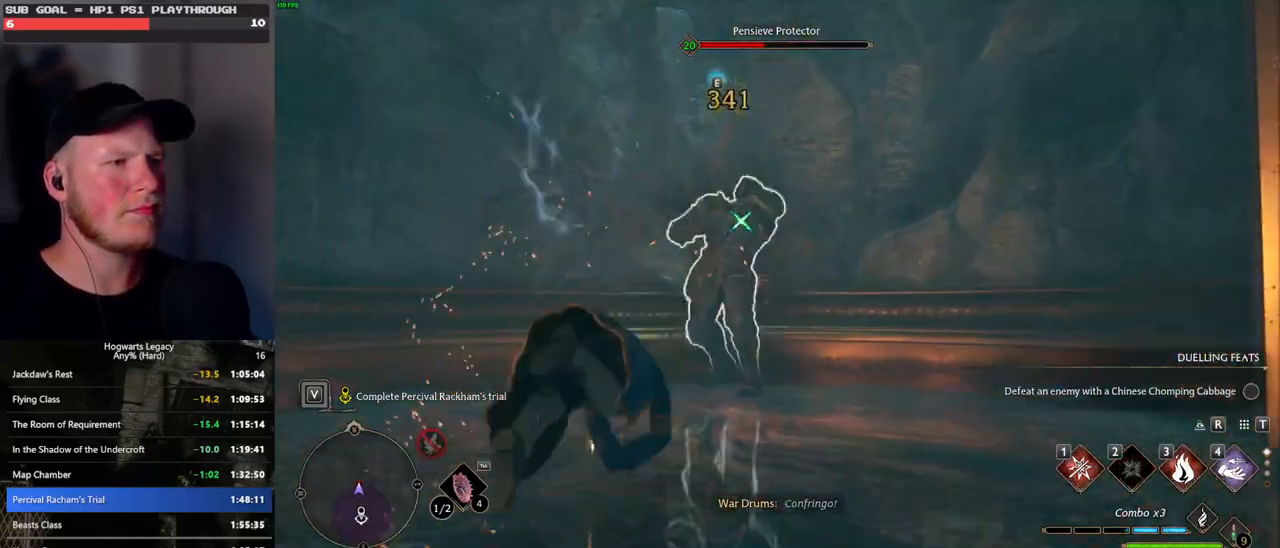
{"keys": [], "mouse": [], "events": [[133, "3", "down"], [167, "w", "up"], [200, "3", "up"], [300, "3", "down"], [367, "3", "up"], [467, "3", "down"], [500, "3", "up"]]}
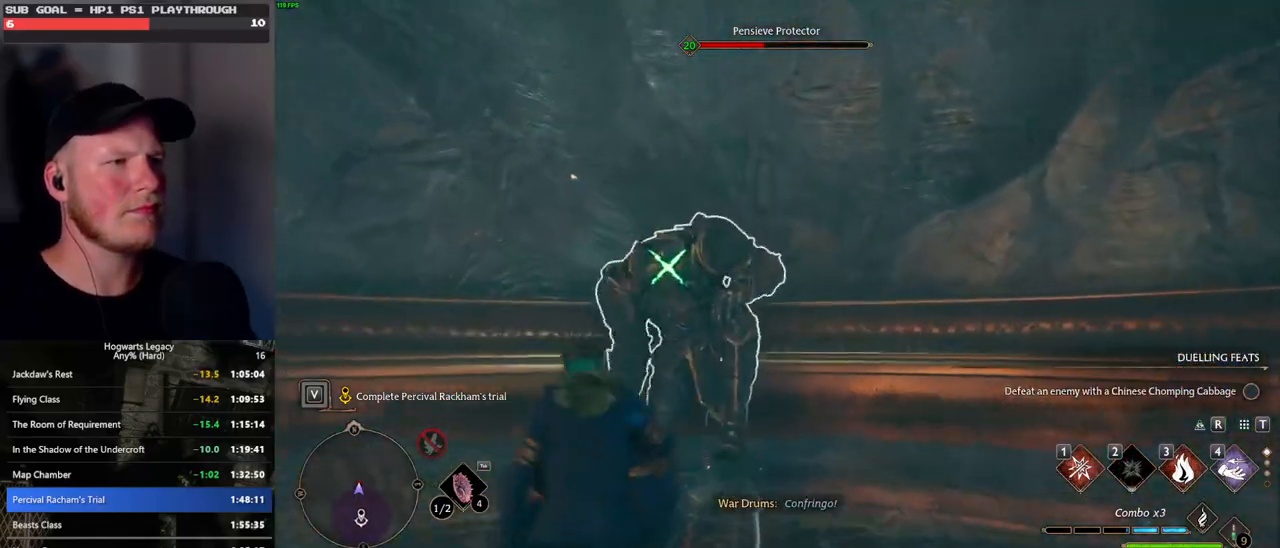
{"keys": ["w"], "mouse": [], "events": [[100, "3", "down"], [167, "3", "up"], [233, "3", "down"], [300, "3", "up"], [500, "w", "down"]]}
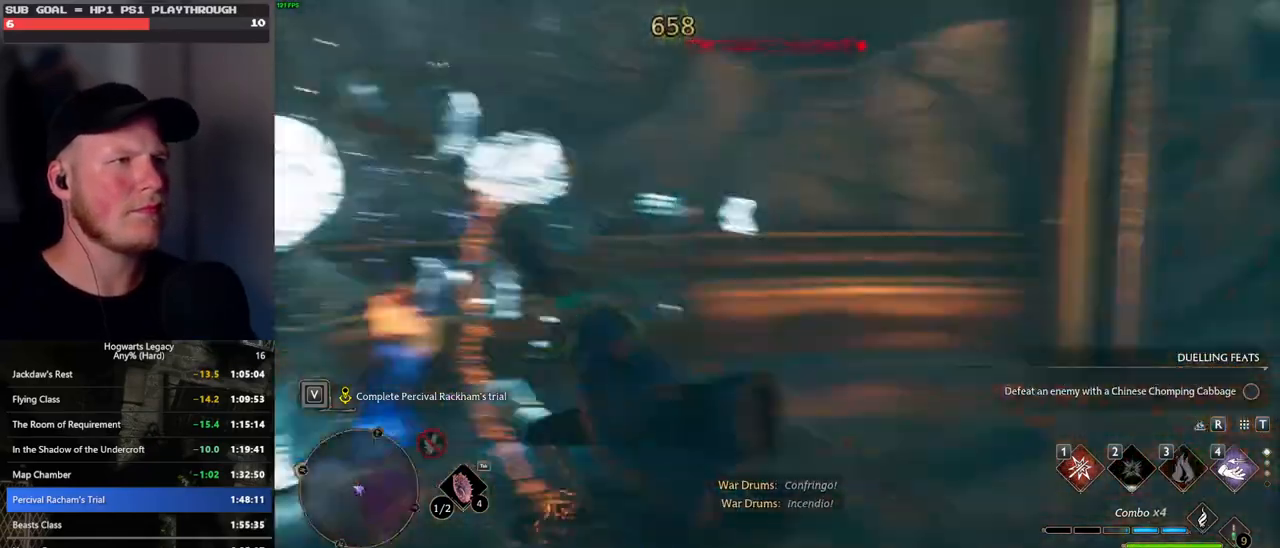
{"keys": ["space", "w"], "mouse": [], "events": [[233, "space", "down"]]}
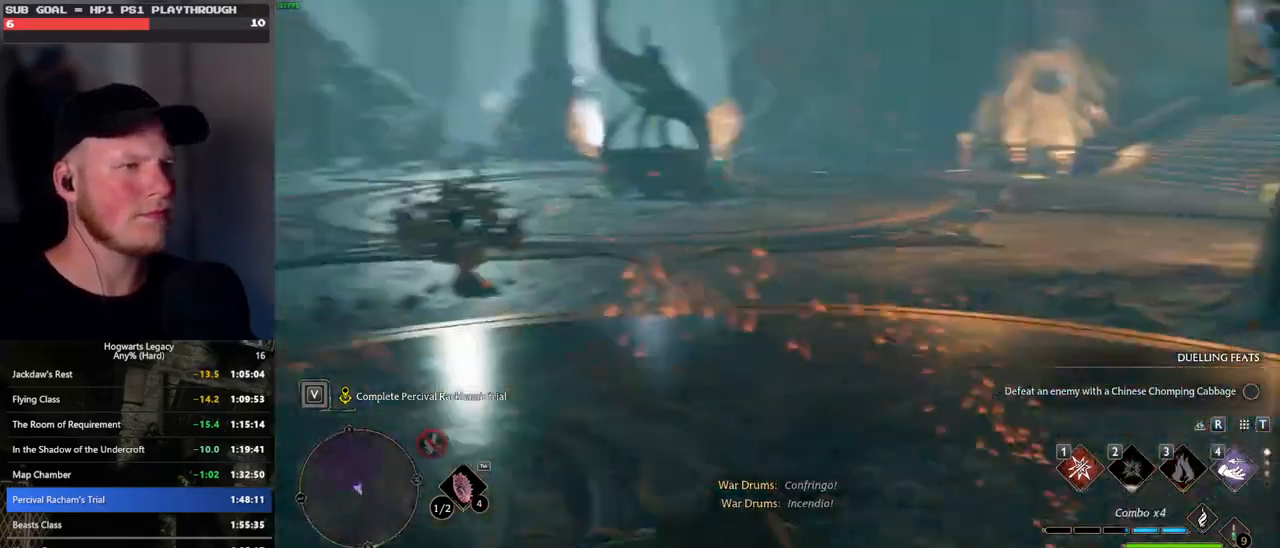
{"keys": ["space", "w"], "mouse": [], "events": []}
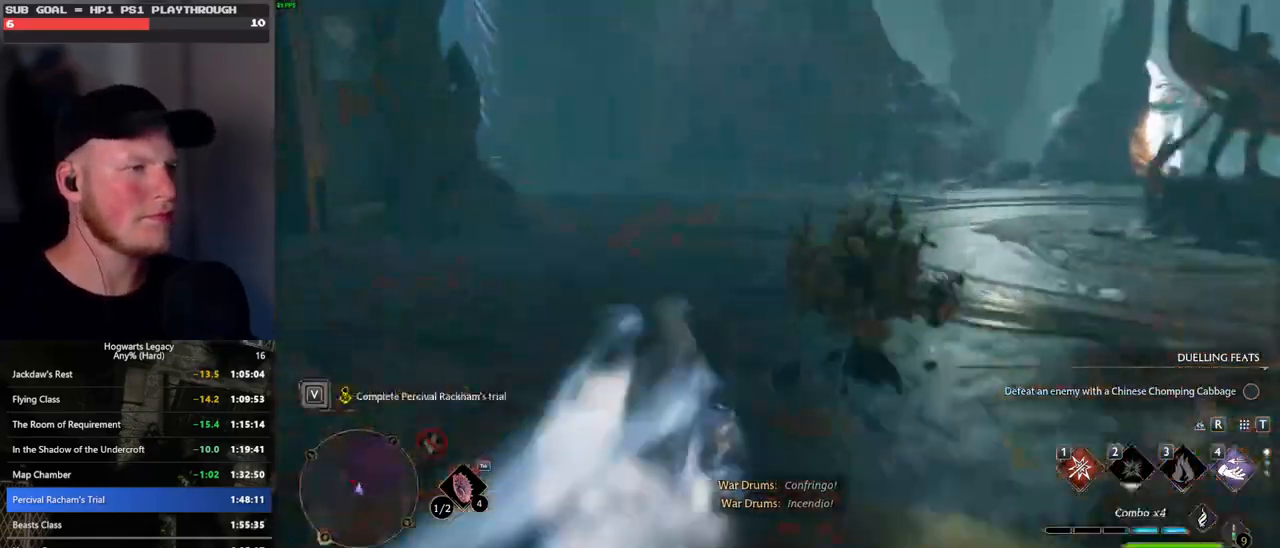
{"keys": ["w"], "mouse": [], "events": [[250, "space", "up"], [267, "d", "down"], [433, "d", "up"]]}
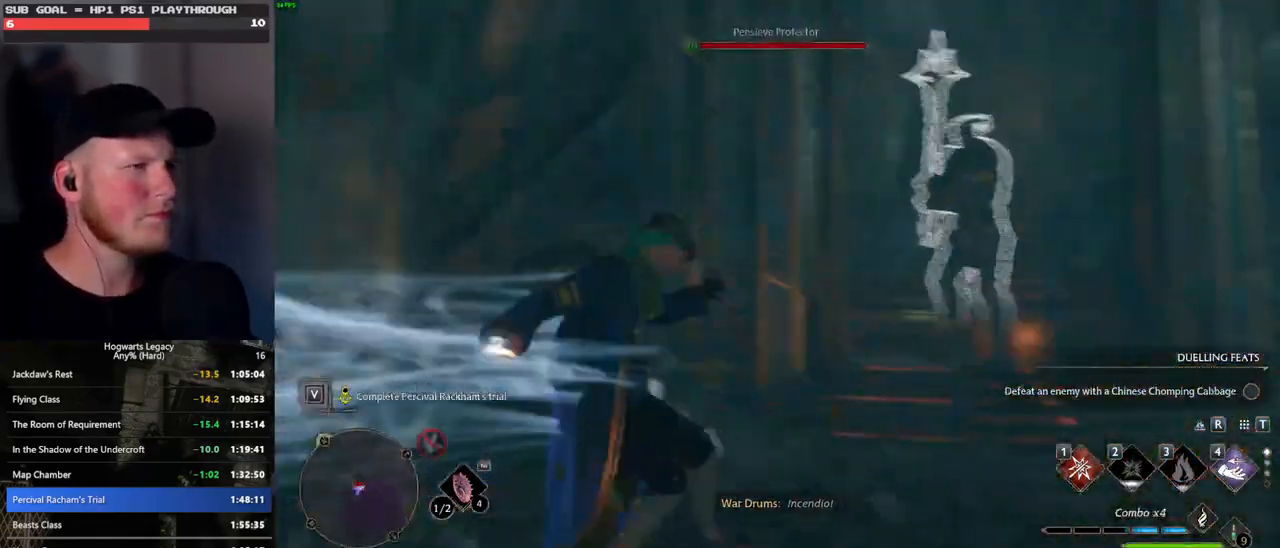
{"keys": ["w"], "mouse": [], "events": [[33, "e", "down"], [150, "e", "up"]]}
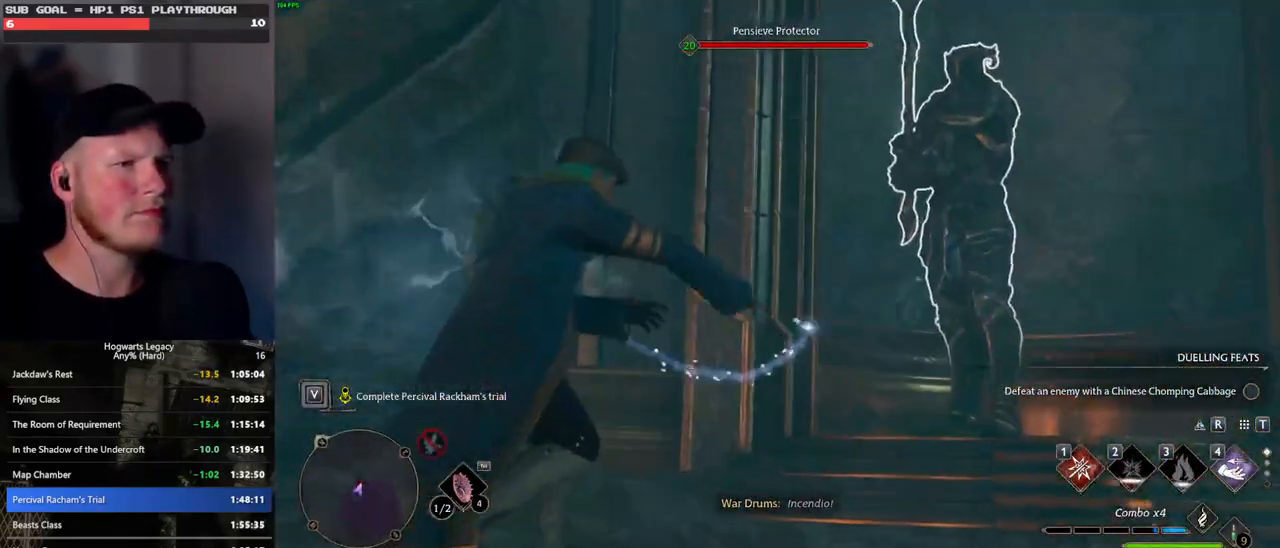
{"keys": ["d"], "mouse": [], "events": [[250, "d", "down"], [350, "w", "up"]]}
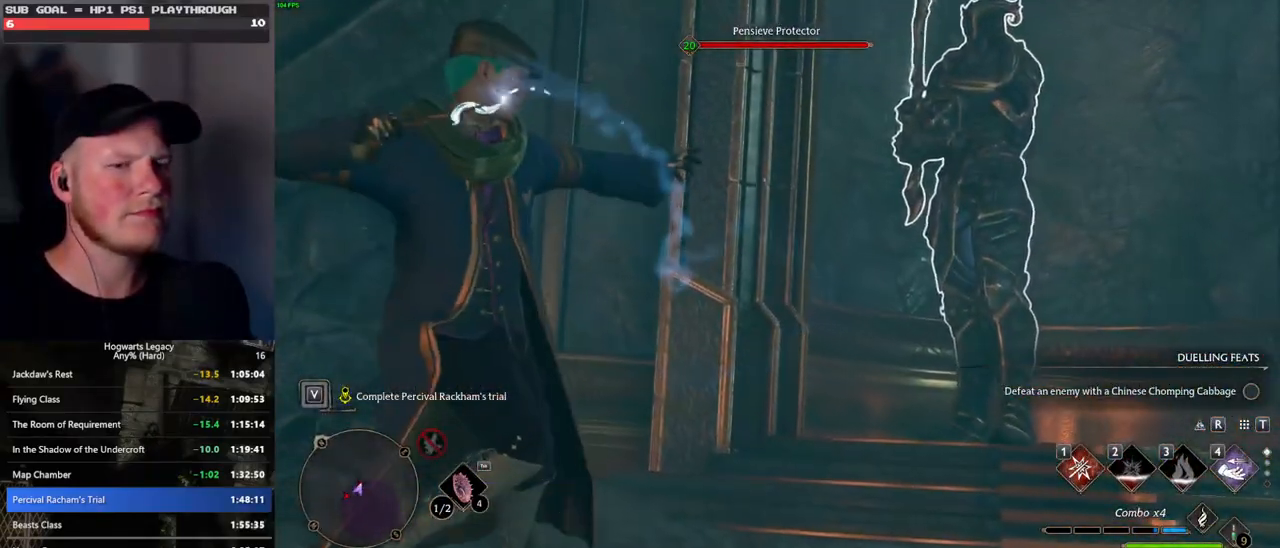
{"keys": ["d"], "mouse": [], "events": []}